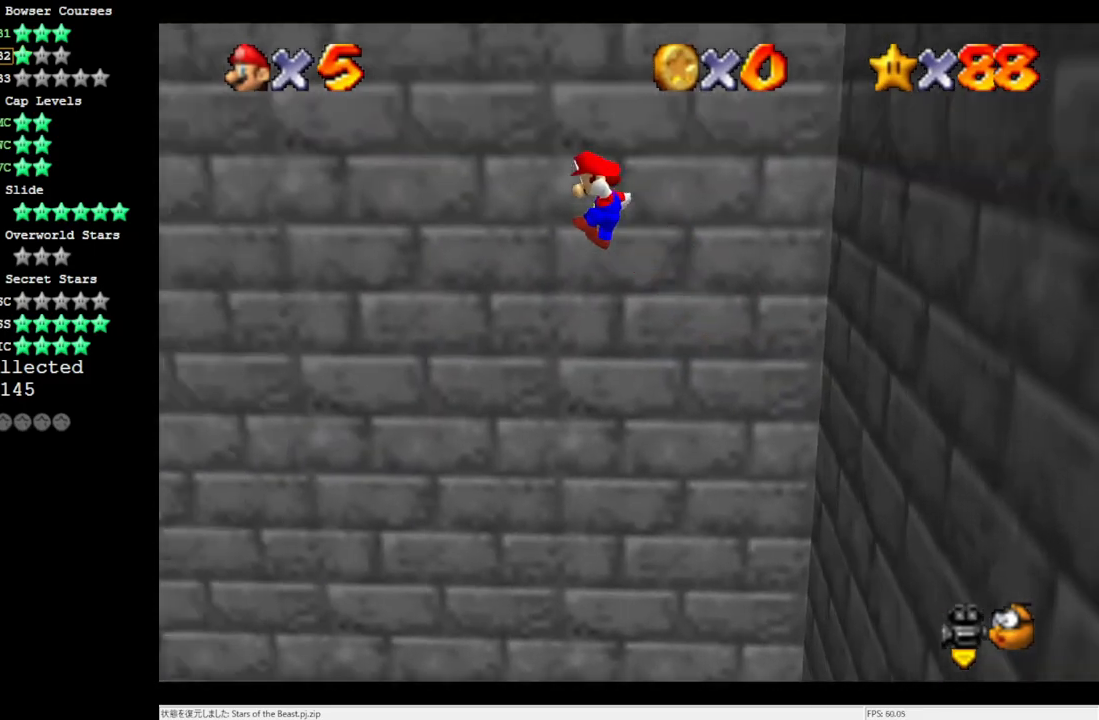
Gameplay with a controller (Nintendo layout); each line is a JSON object with the inputs held at the frame after it. "events" lists button and stick changes between this image and that frame as [ms after this image, input, new state], when the widget could be followed in between. Not read: L3 R3.
{"buttons": [], "left_stick": "left", "events": [[300, "A", "up"]]}
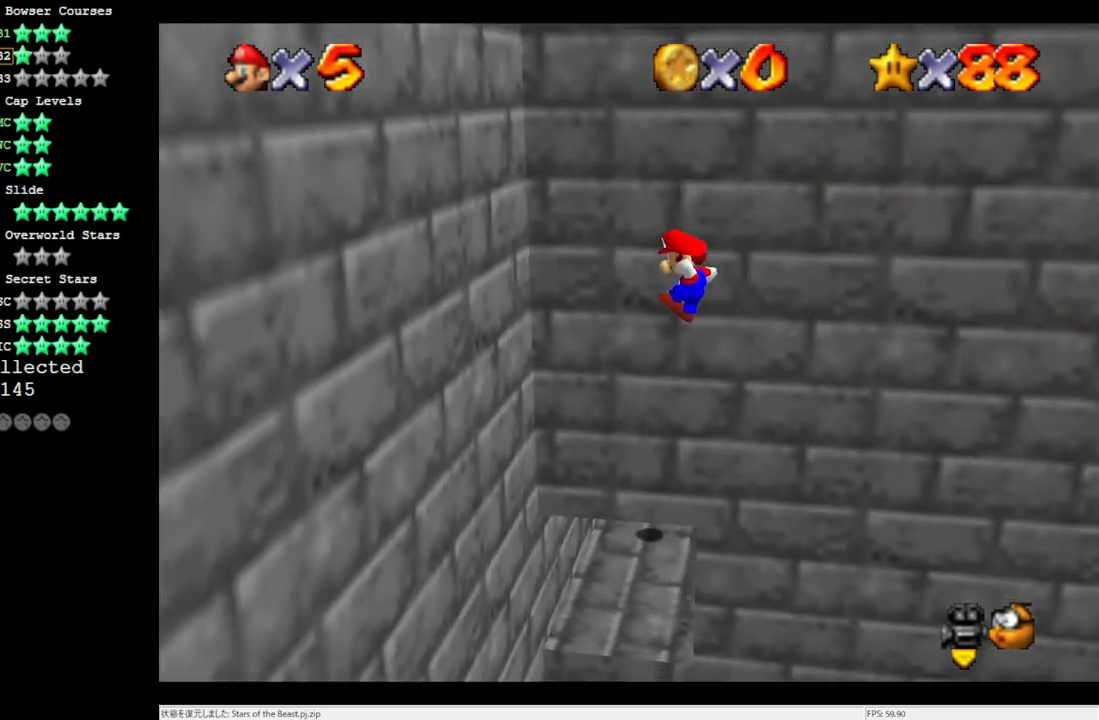
{"buttons": ["A"], "left_stick": "right", "events": [[167, "A", "down"], [167, "left_stick", "right"]]}
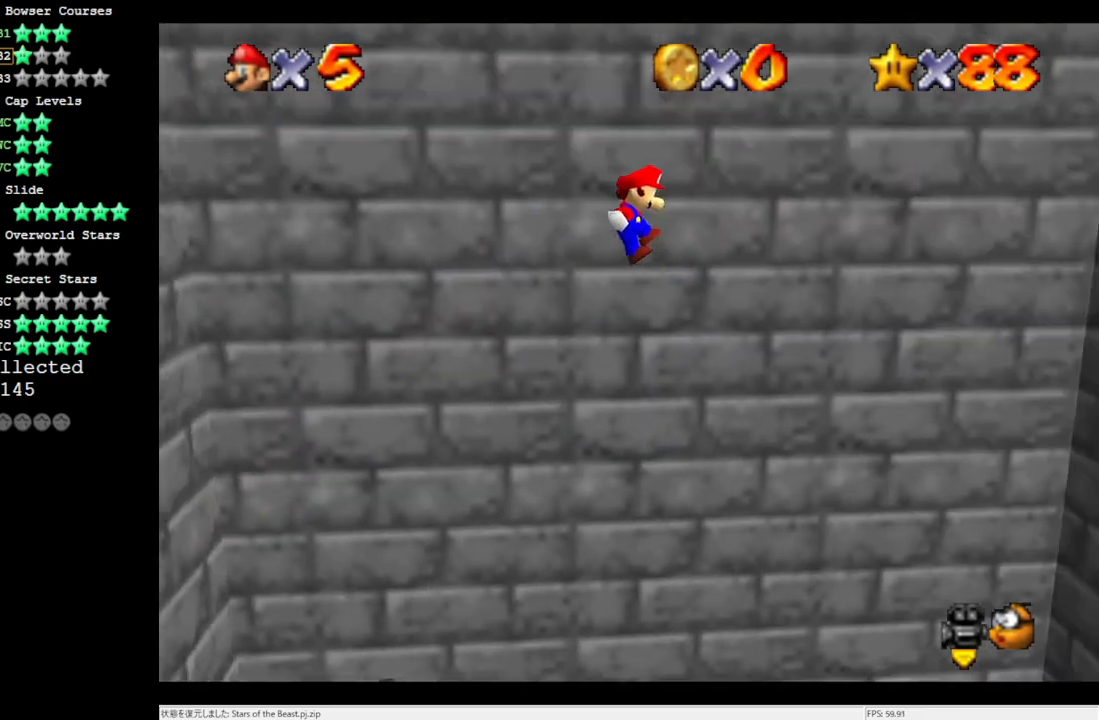
{"buttons": ["A"], "left_stick": "left", "events": [[167, "A", "up"], [450, "A", "down"], [483, "left_stick", "left"]]}
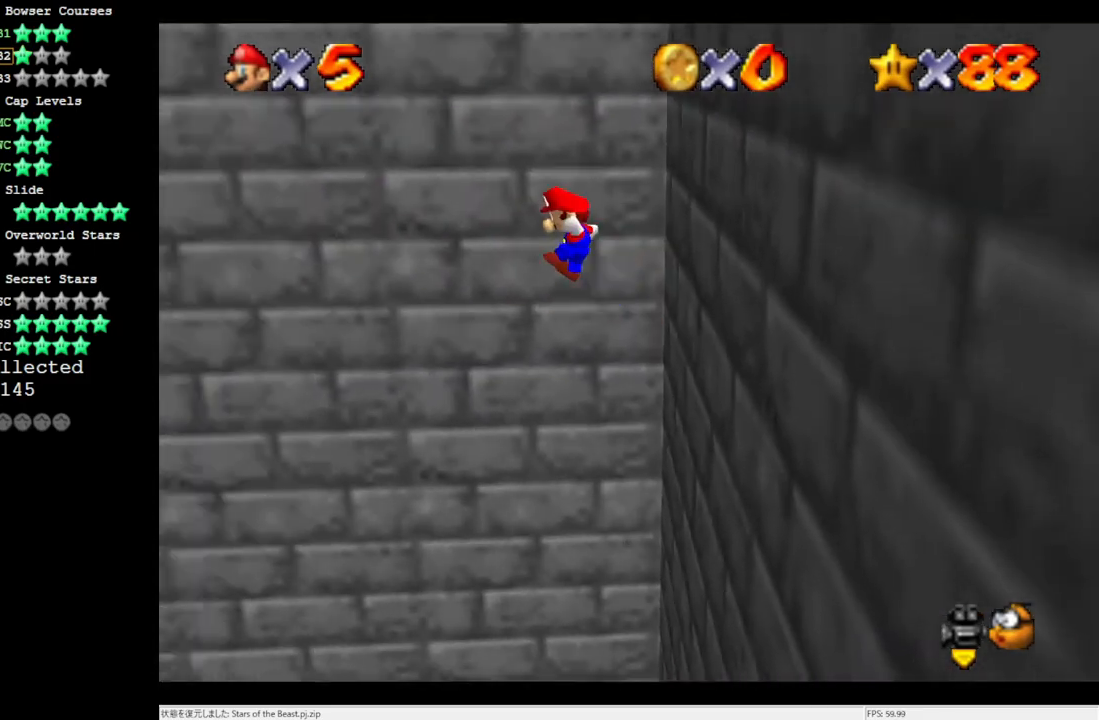
{"buttons": [], "left_stick": "left", "events": [[467, "A", "up"]]}
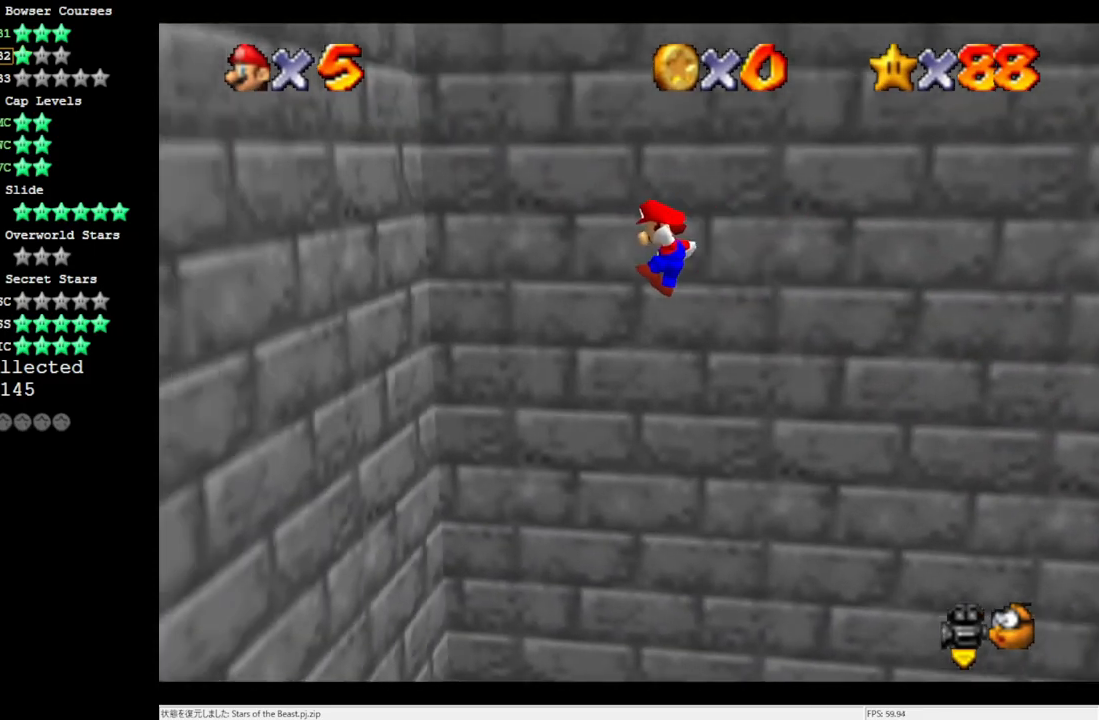
{"buttons": ["A"], "left_stick": "right", "events": [[233, "A", "down"], [267, "left_stick", "right"]]}
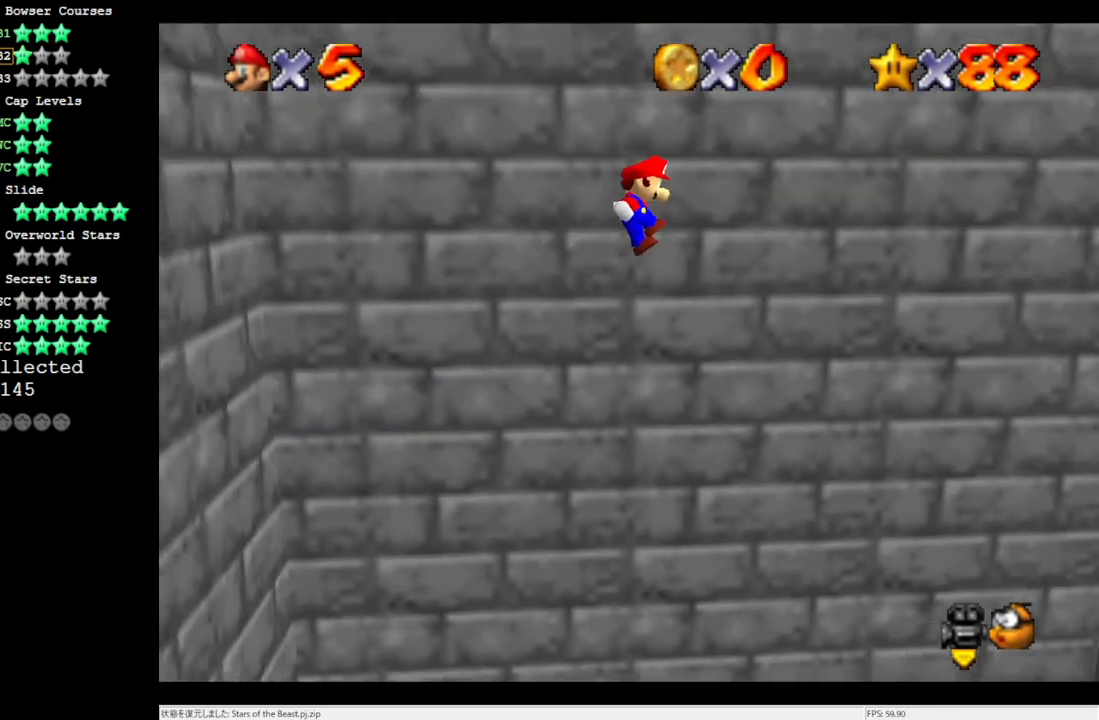
{"buttons": ["A"], "left_stick": "left", "events": [[333, "A", "up"], [500, "A", "down"], [500, "left_stick", "left"]]}
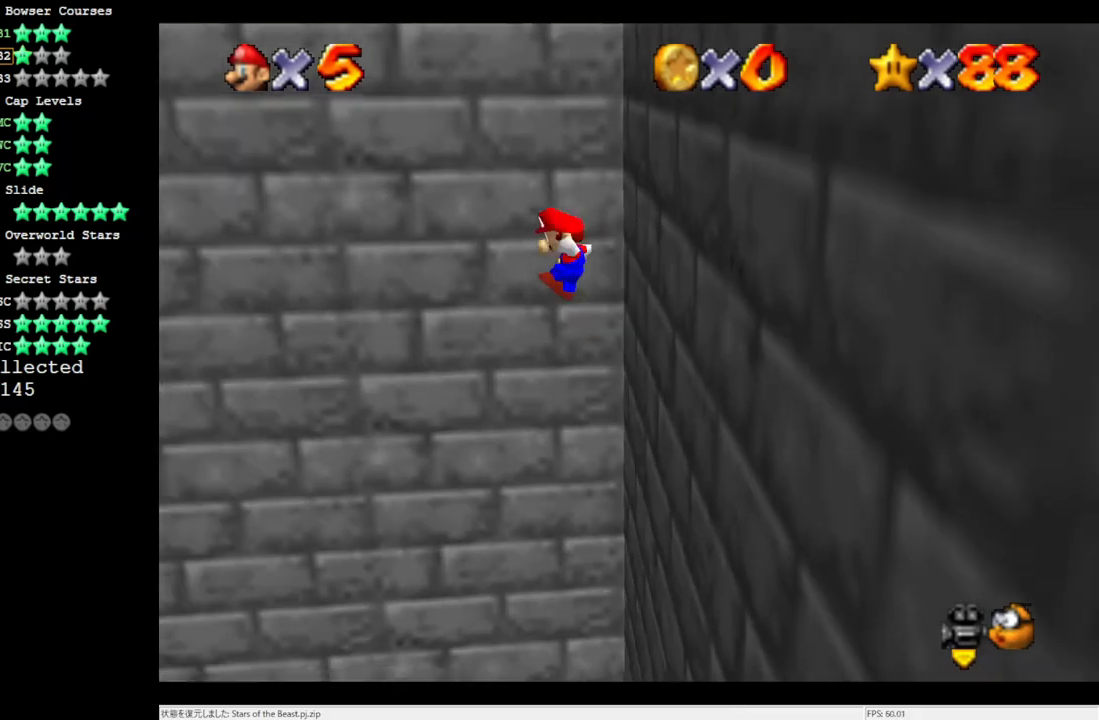
{"buttons": ["A"], "left_stick": "left", "events": []}
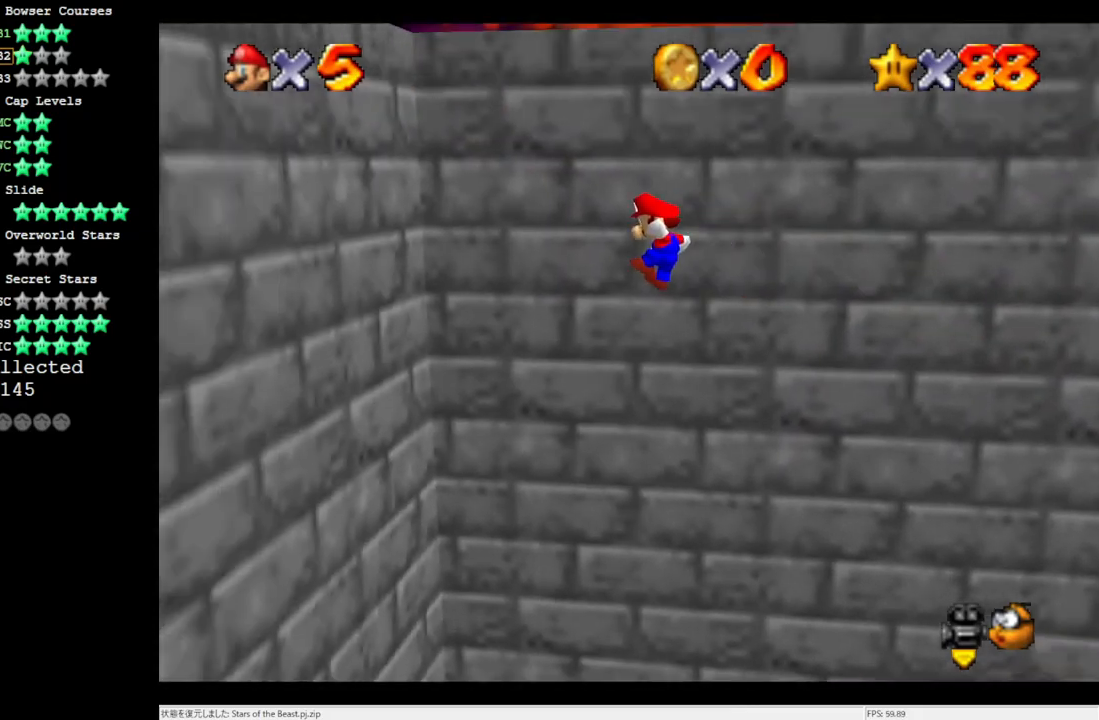
{"buttons": ["A"], "left_stick": "right", "events": [[133, "A", "up"], [217, "left_stick", "center"], [267, "A", "down"], [267, "left_stick", "right"]]}
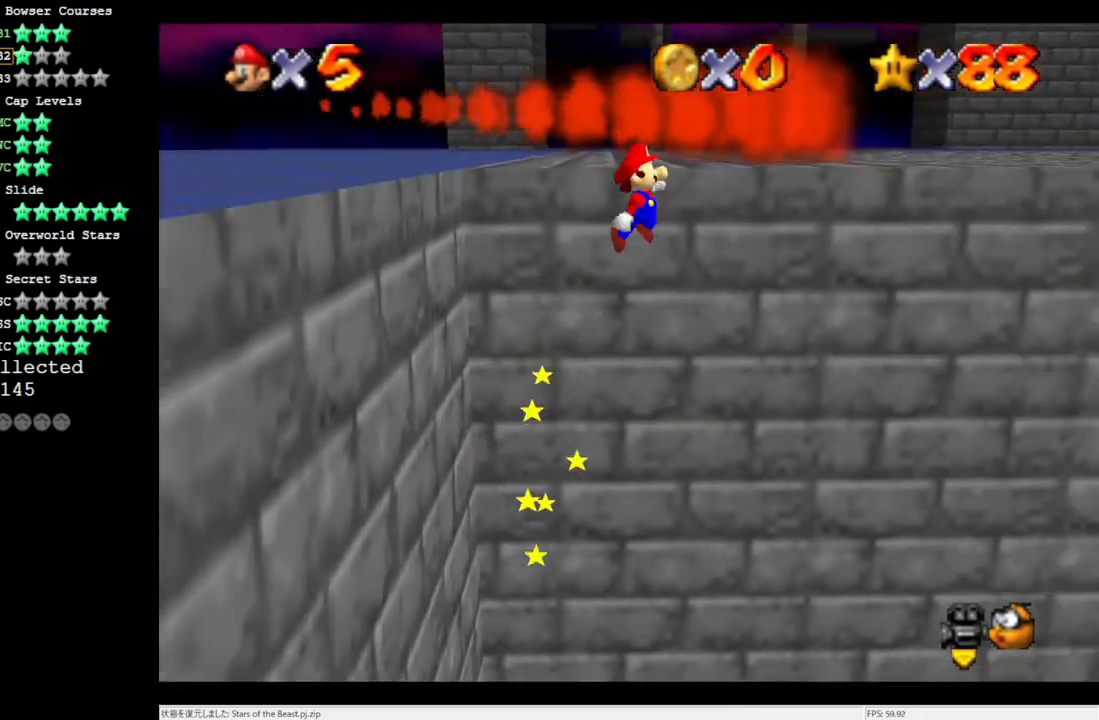
{"buttons": [], "left_stick": "up", "events": [[233, "left_stick", "up"], [467, "A", "up"]]}
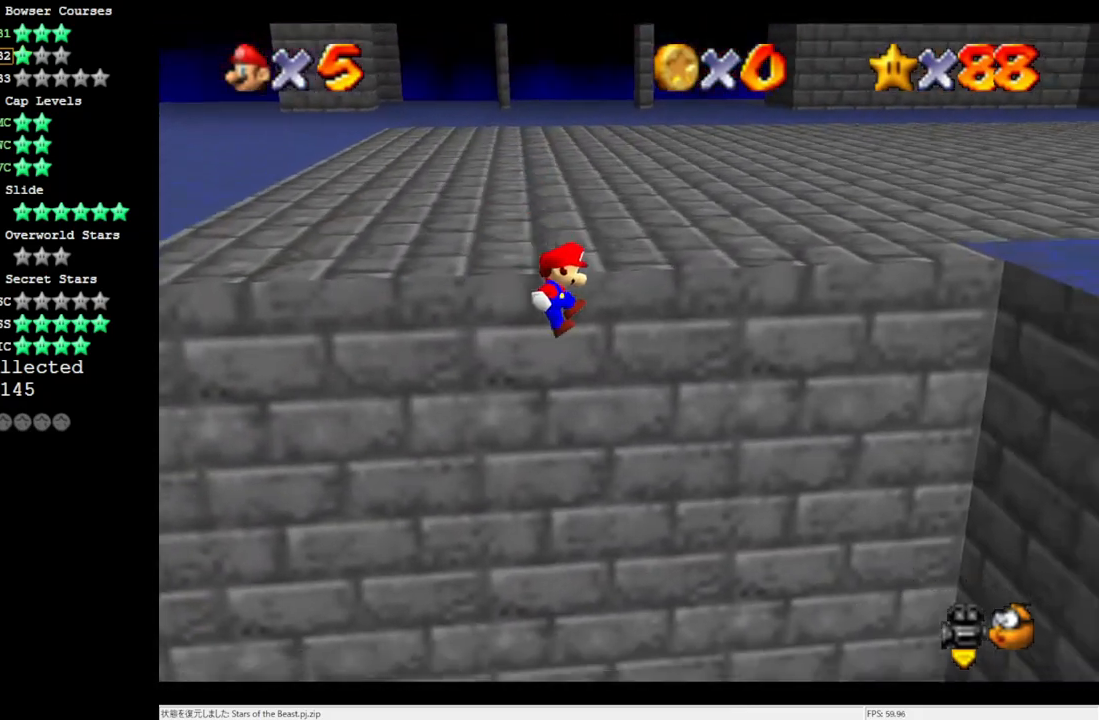
{"buttons": [], "left_stick": "up", "events": [[100, "A", "down"], [267, "A", "up"], [300, "left_stick", "center"], [400, "C_LEFT", "down"], [500, "C_LEFT", "up"], [500, "left_stick", "up"]]}
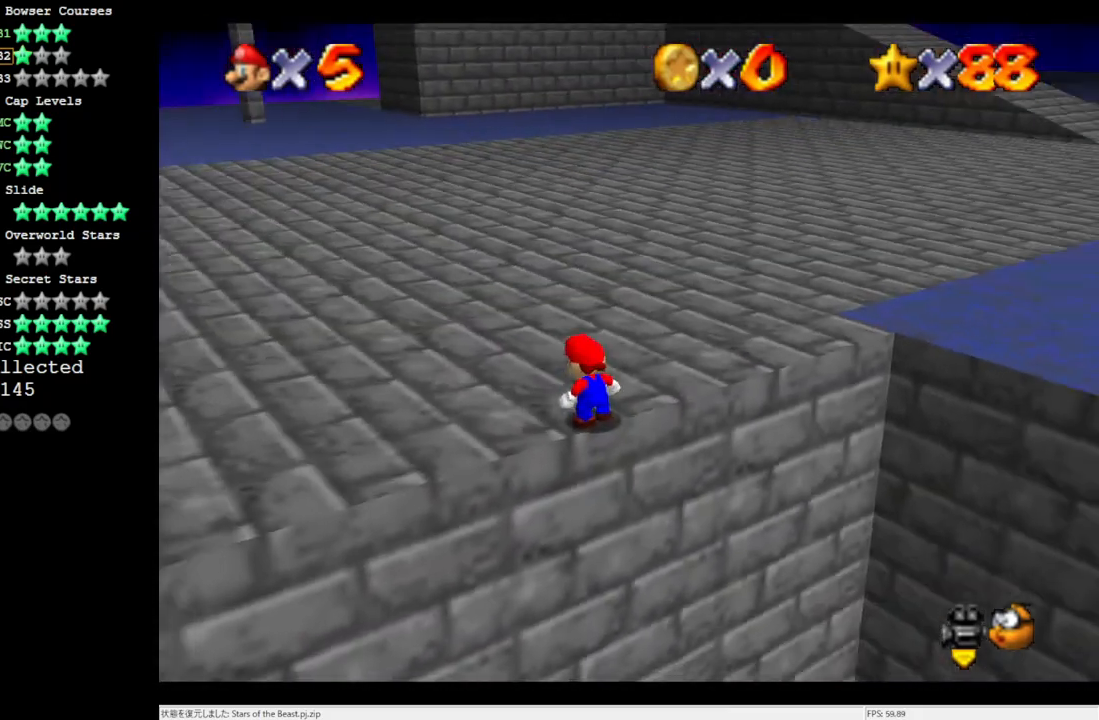
{"buttons": [], "left_stick": "up", "events": []}
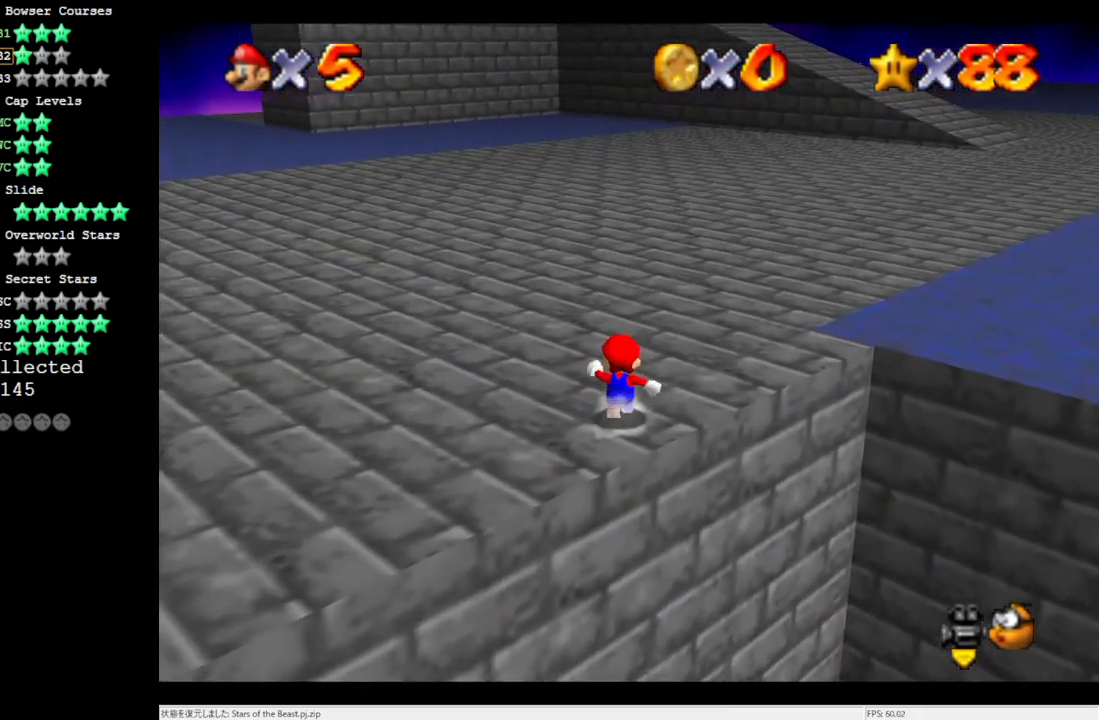
{"buttons": [], "left_stick": "up", "events": [[33, "Z", "down"], [67, "A", "down"], [133, "Z", "up"], [333, "A", "up"]]}
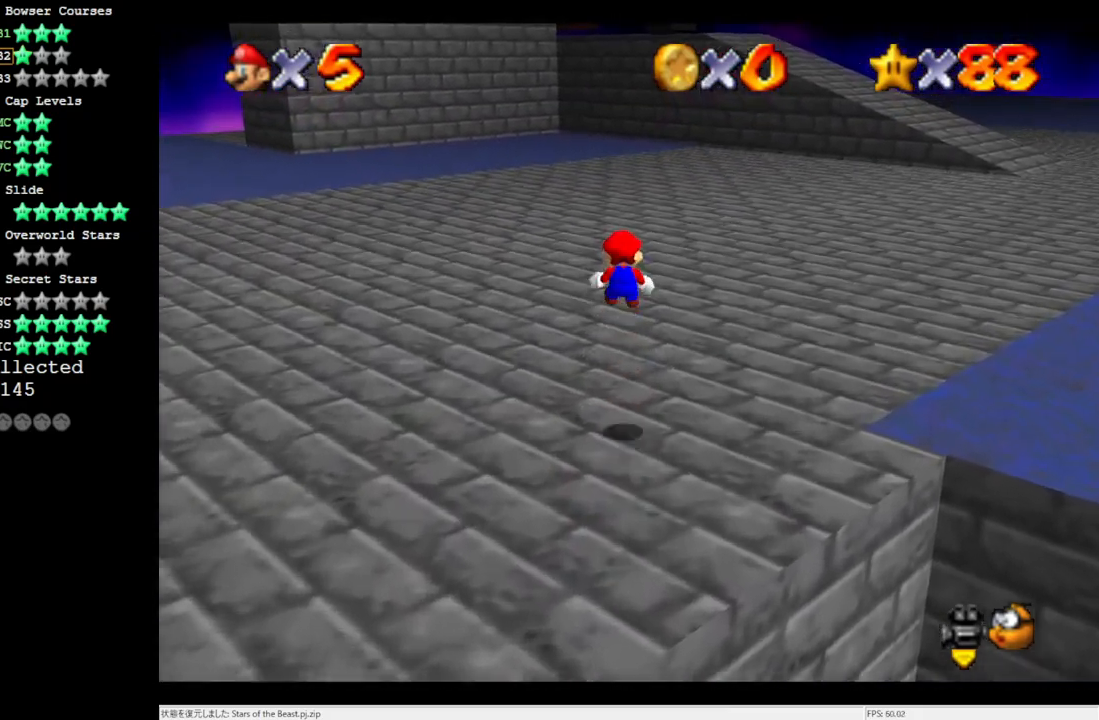
{"buttons": [], "left_stick": "up", "events": [[167, "C_RIGHT", "down"], [300, "C_RIGHT", "up"]]}
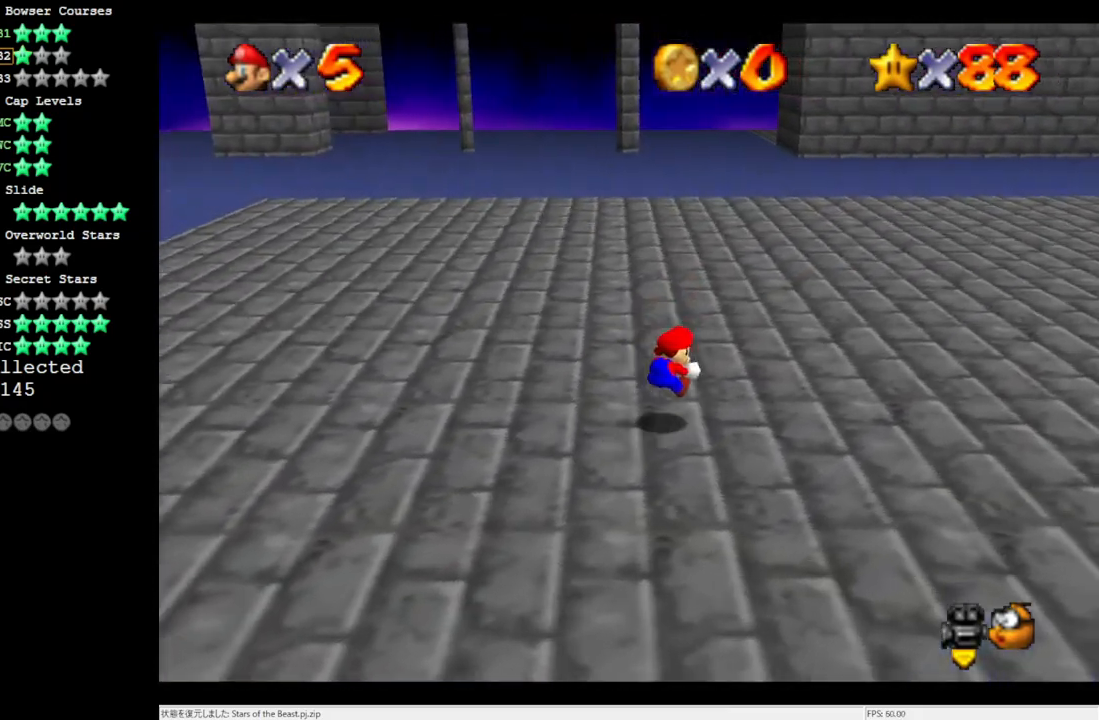
{"buttons": ["B"], "left_stick": "right", "events": [[33, "left_stick", "up-right"], [133, "left_stick", "right"], [467, "B", "down"]]}
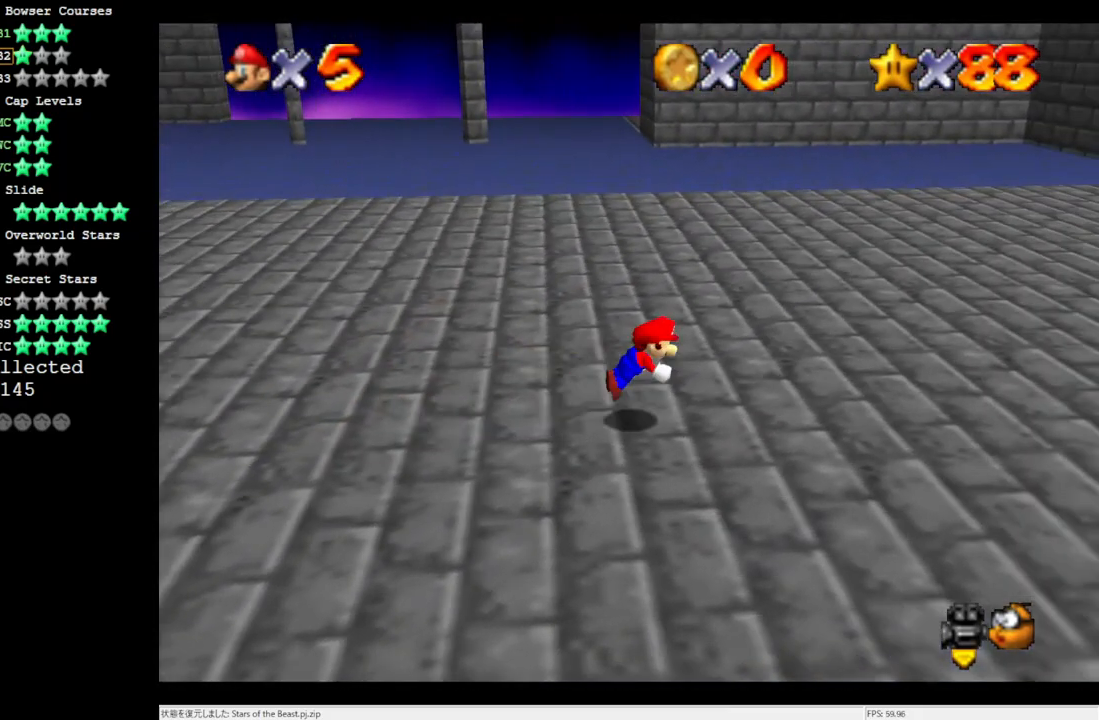
{"buttons": [], "left_stick": "right", "events": [[33, "B", "up"], [333, "B", "down"], [433, "B", "up"]]}
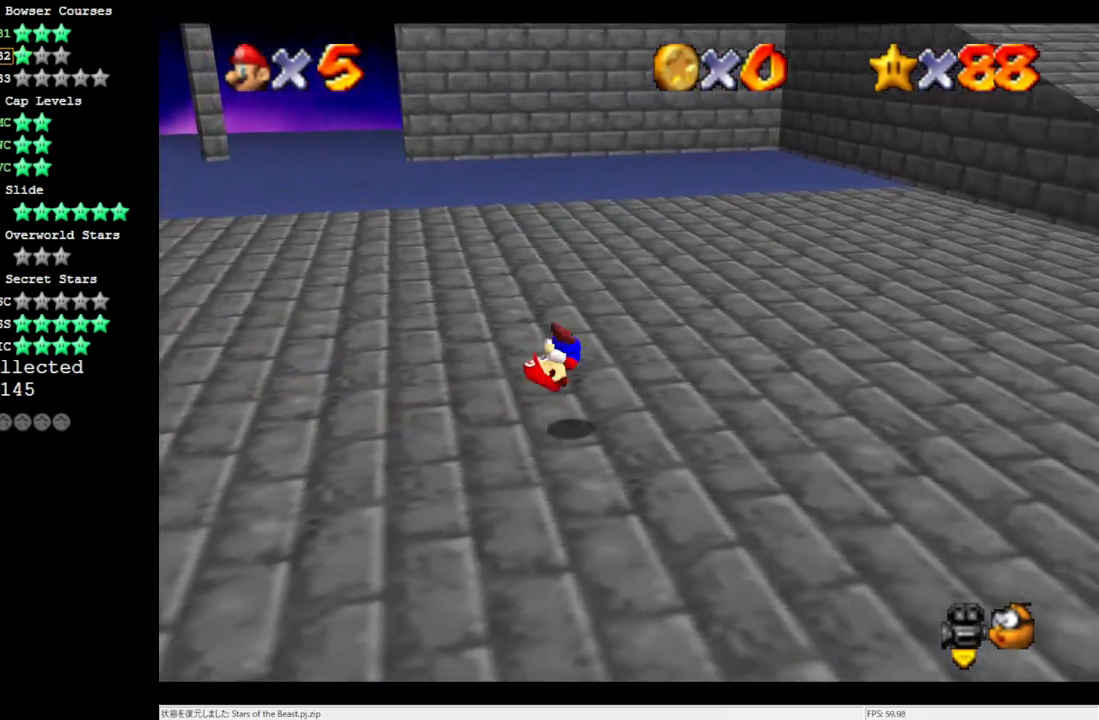
{"buttons": [], "left_stick": "up-right", "events": [[433, "left_stick", "up-right"]]}
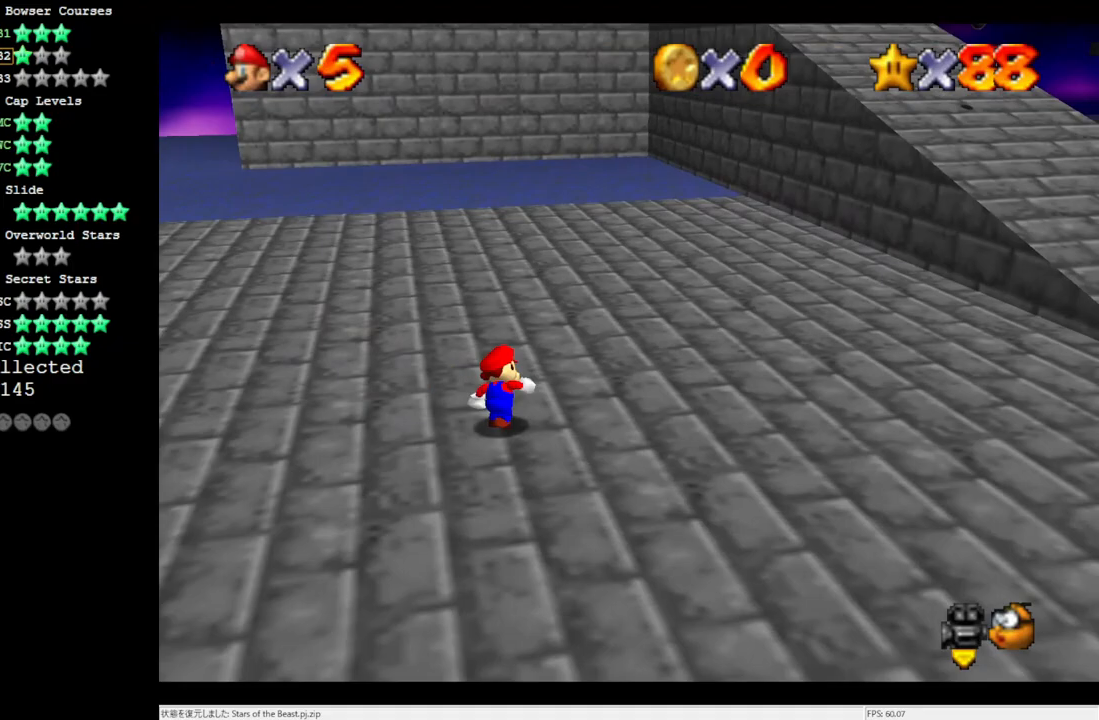
{"buttons": [], "left_stick": "up-right", "events": [[33, "A", "down"], [100, "A", "up"]]}
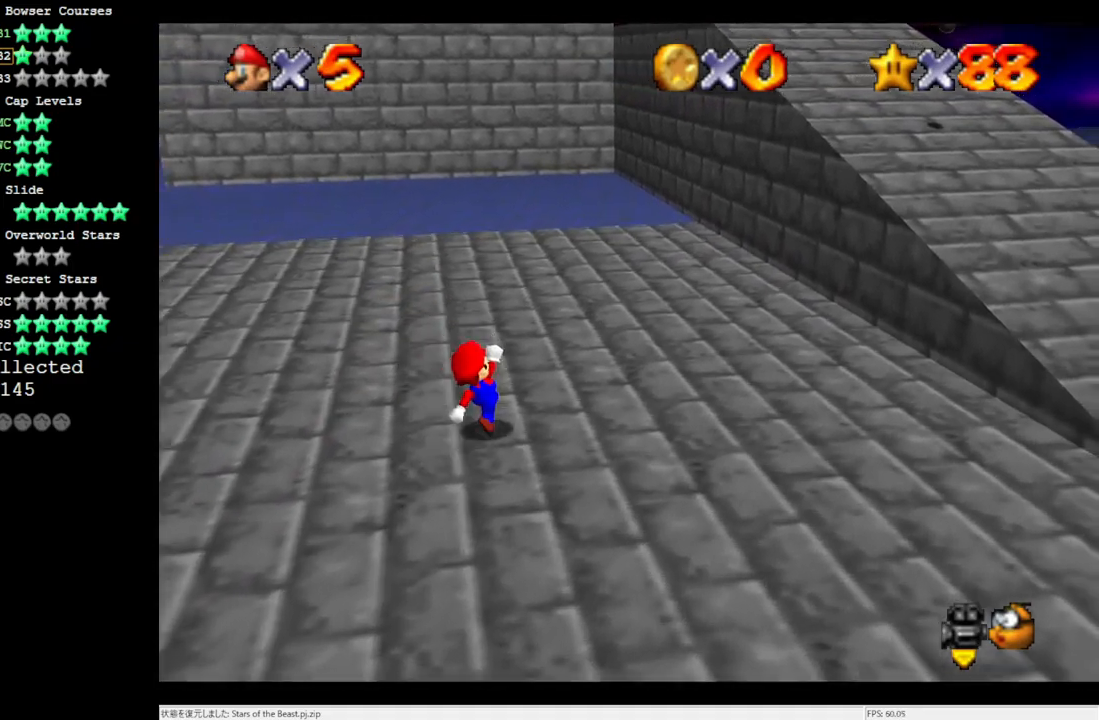
{"buttons": [], "left_stick": "up-right", "events": [[100, "A", "down"], [167, "A", "up"]]}
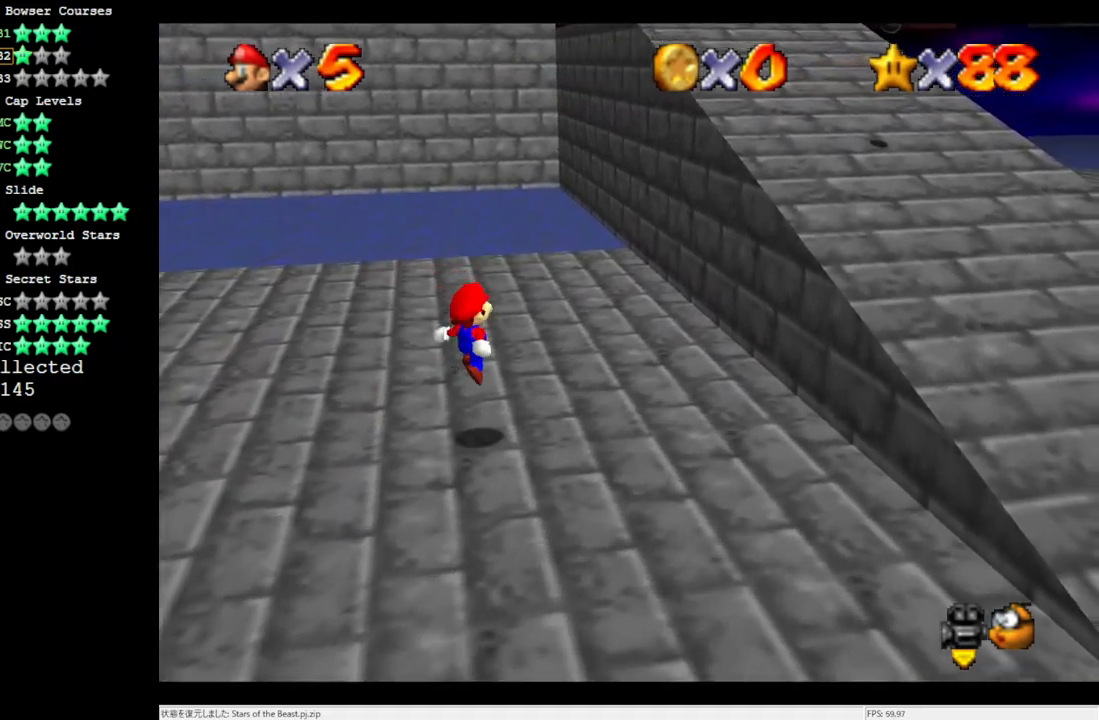
{"buttons": ["A"], "left_stick": "up-right", "events": [[217, "A", "down"]]}
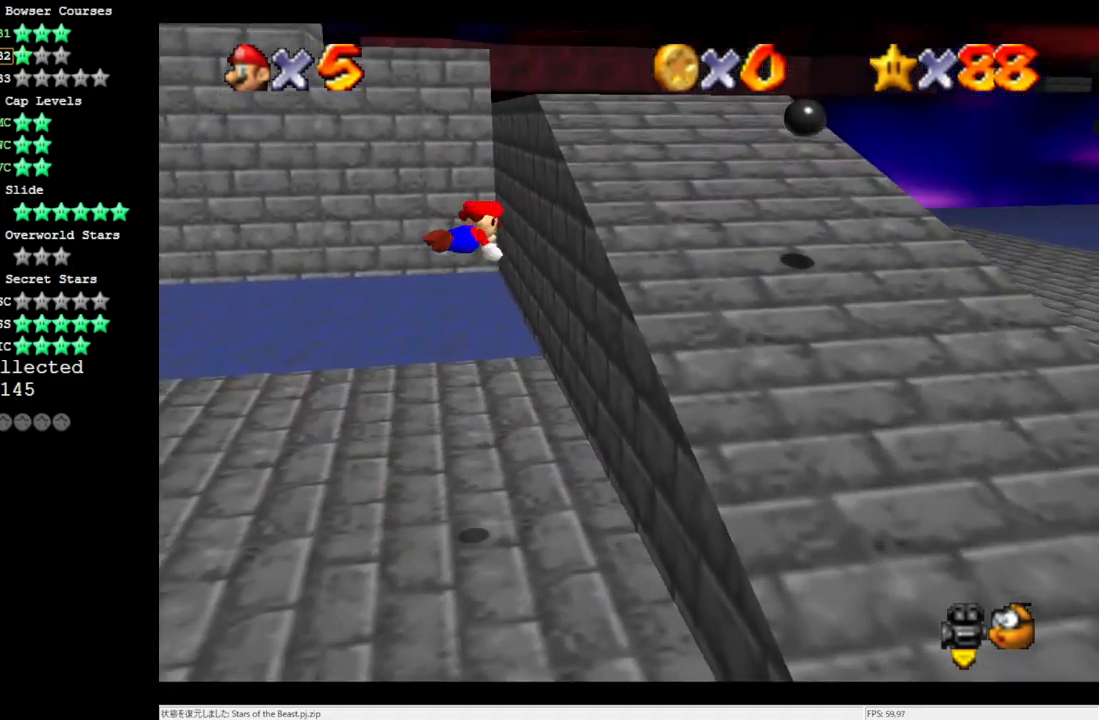
{"buttons": [], "left_stick": "up", "events": [[33, "B", "down"], [133, "A", "up"], [133, "B", "up"], [233, "left_stick", "up"]]}
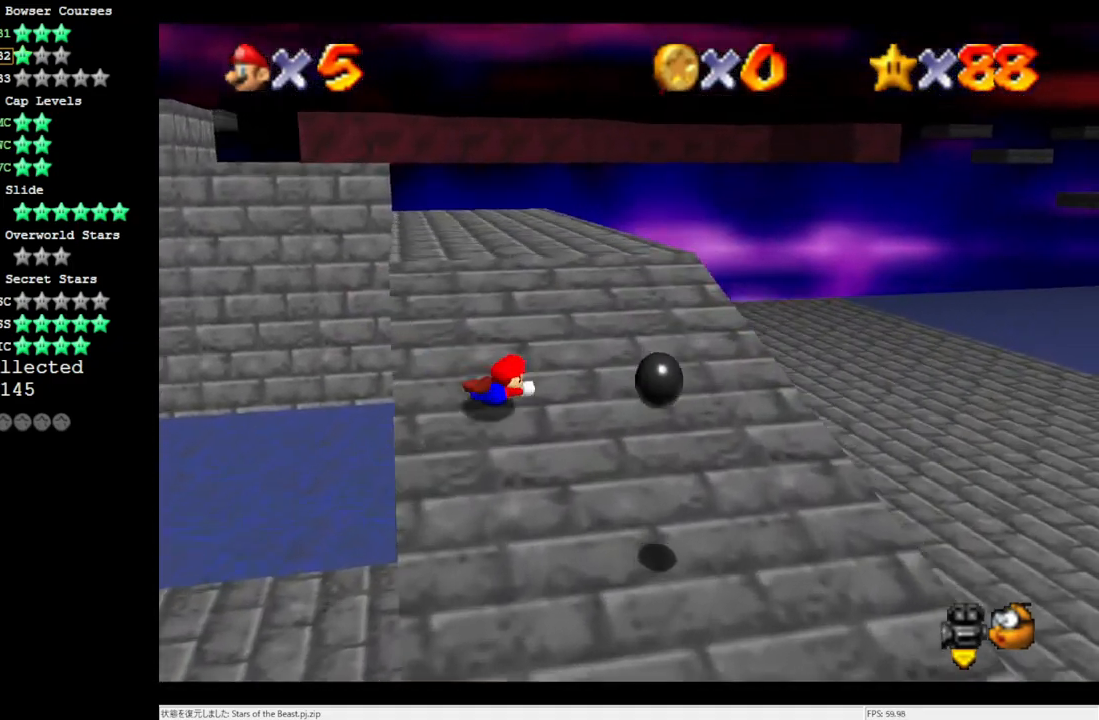
{"buttons": [], "left_stick": "up", "events": [[67, "B", "down"], [167, "B", "up"]]}
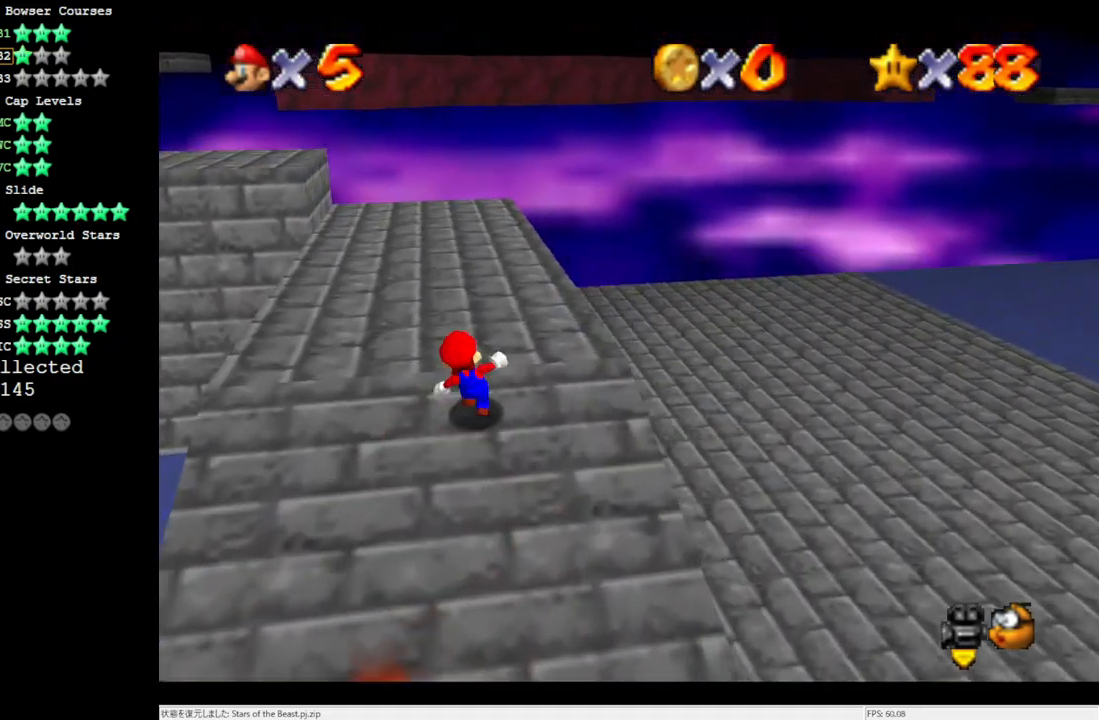
{"buttons": ["C_RIGHT"], "left_stick": "up-left", "events": [[33, "A", "down"], [200, "B", "down"], [300, "A", "up"], [300, "B", "up"], [433, "left_stick", "up-left"], [467, "C_RIGHT", "down"]]}
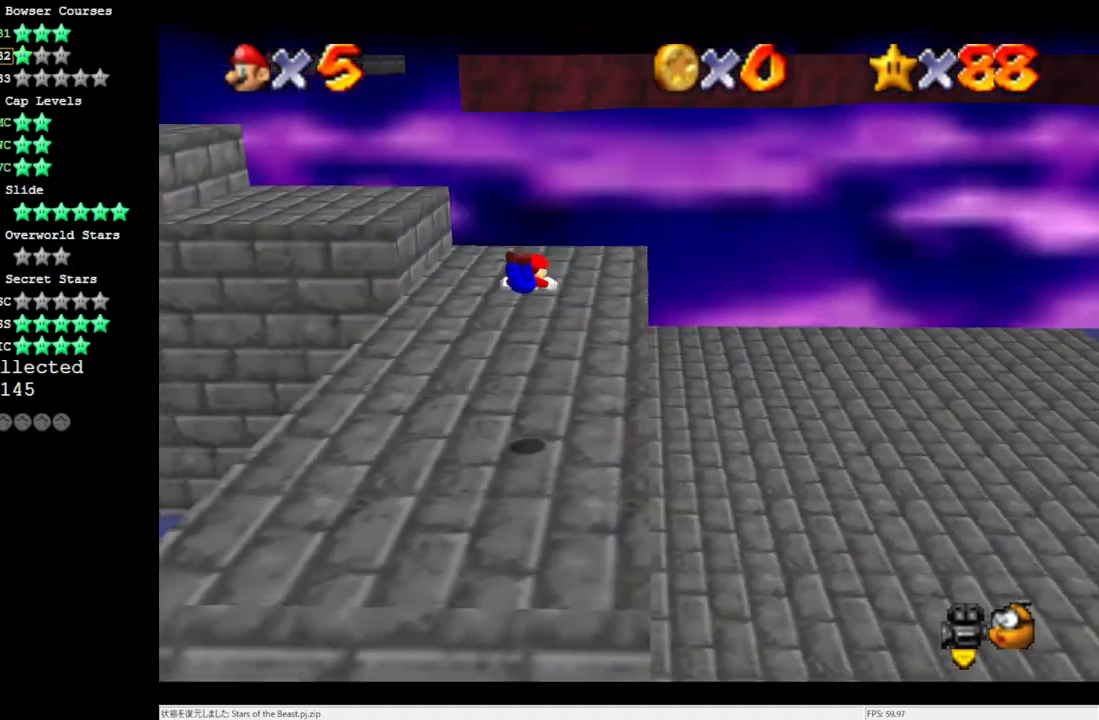
{"buttons": ["A"], "left_stick": "center", "events": [[33, "C_RIGHT", "up"], [100, "C_RIGHT", "down"], [200, "C_RIGHT", "up"], [300, "left_stick", "up-right"], [433, "A", "down"], [467, "left_stick", "center"]]}
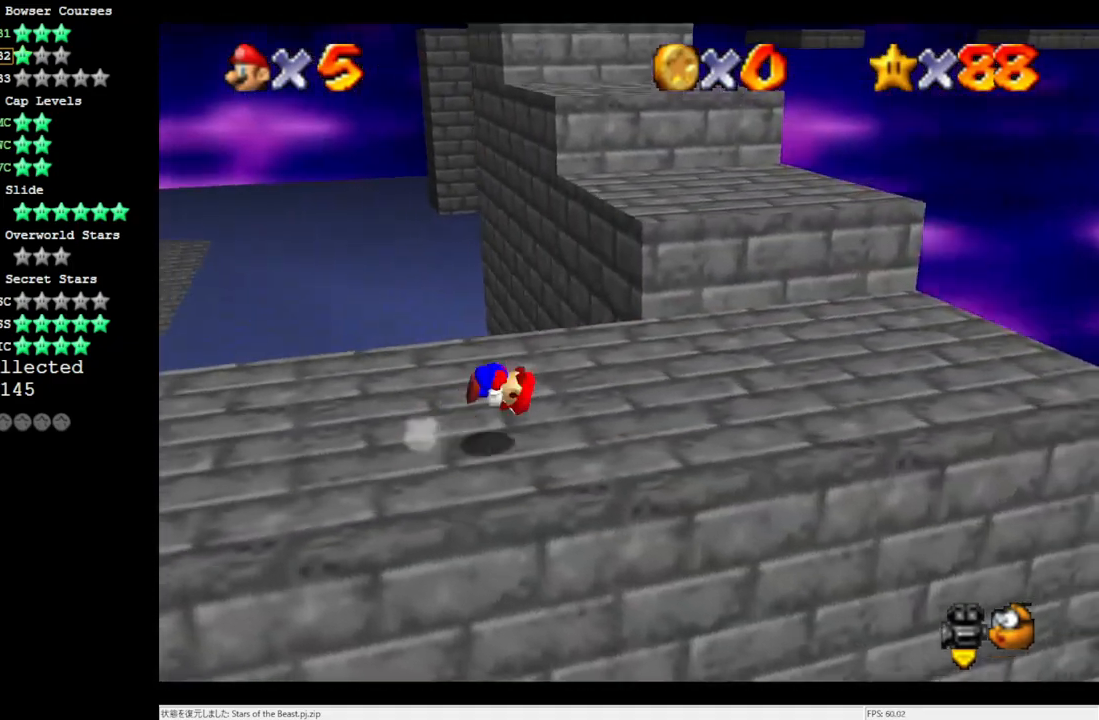
{"buttons": [], "left_stick": "right", "events": [[33, "A", "up"], [100, "left_stick", "right"]]}
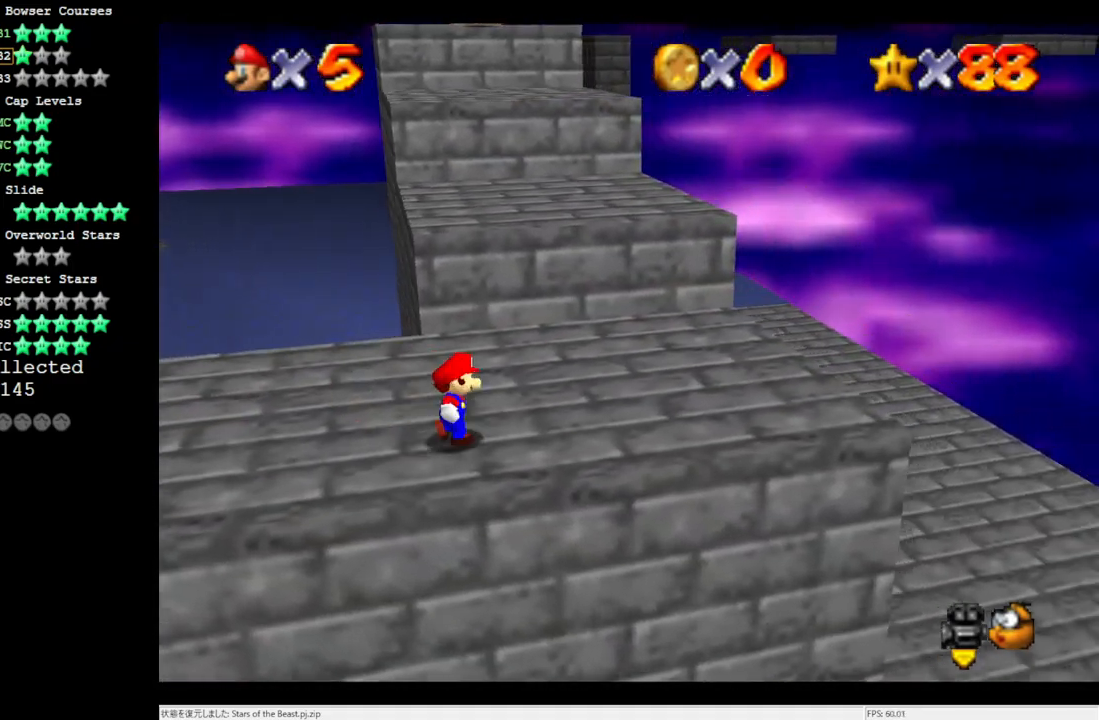
{"buttons": ["A"], "left_stick": "up", "events": [[67, "left_stick", "up-right"], [233, "left_stick", "up"], [400, "A", "down"]]}
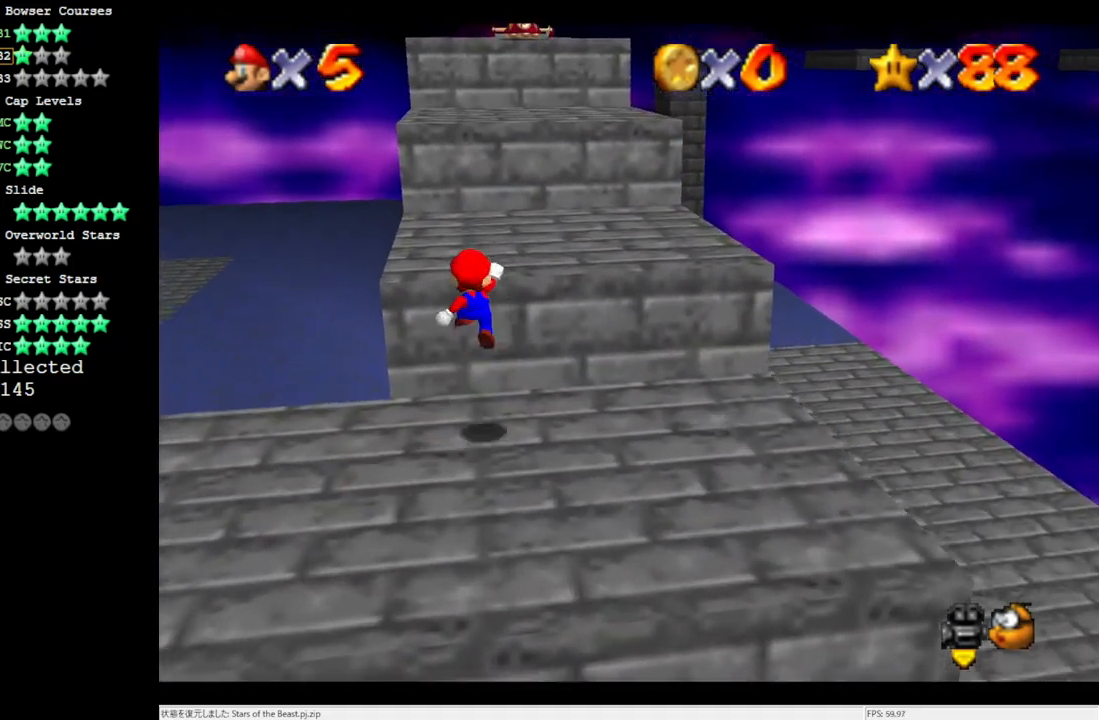
{"buttons": [], "left_stick": "up-right", "events": [[133, "A", "up"], [167, "left_stick", "up-right"]]}
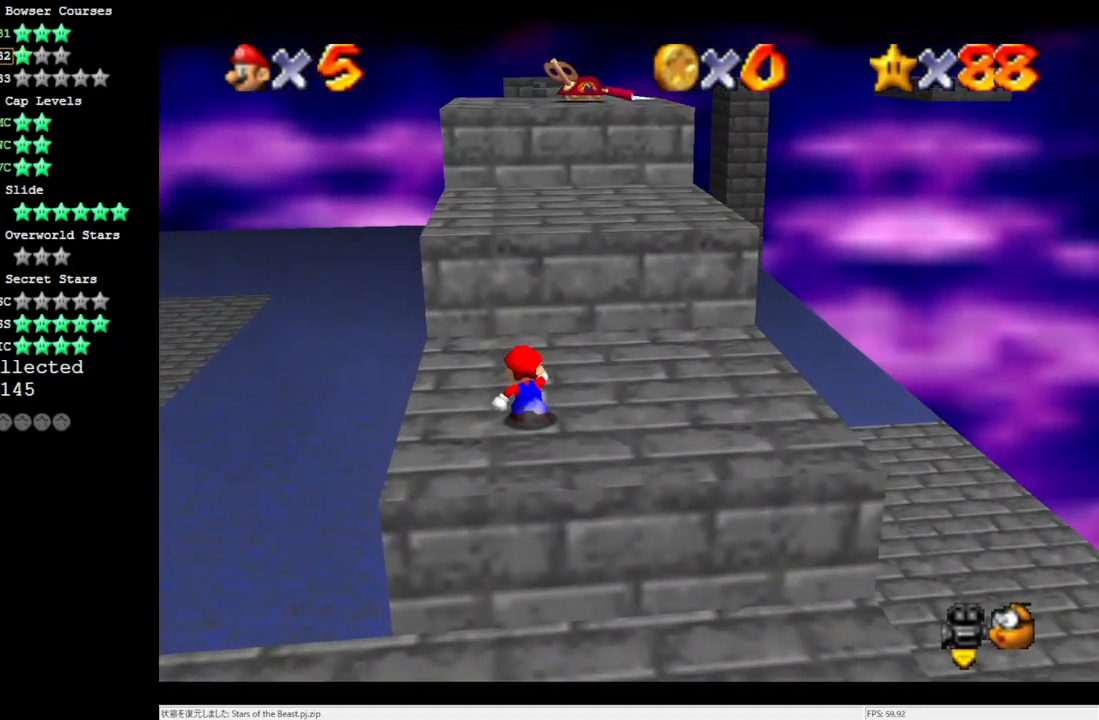
{"buttons": [], "left_stick": "up-right", "events": [[17, "A", "down"], [200, "A", "up"]]}
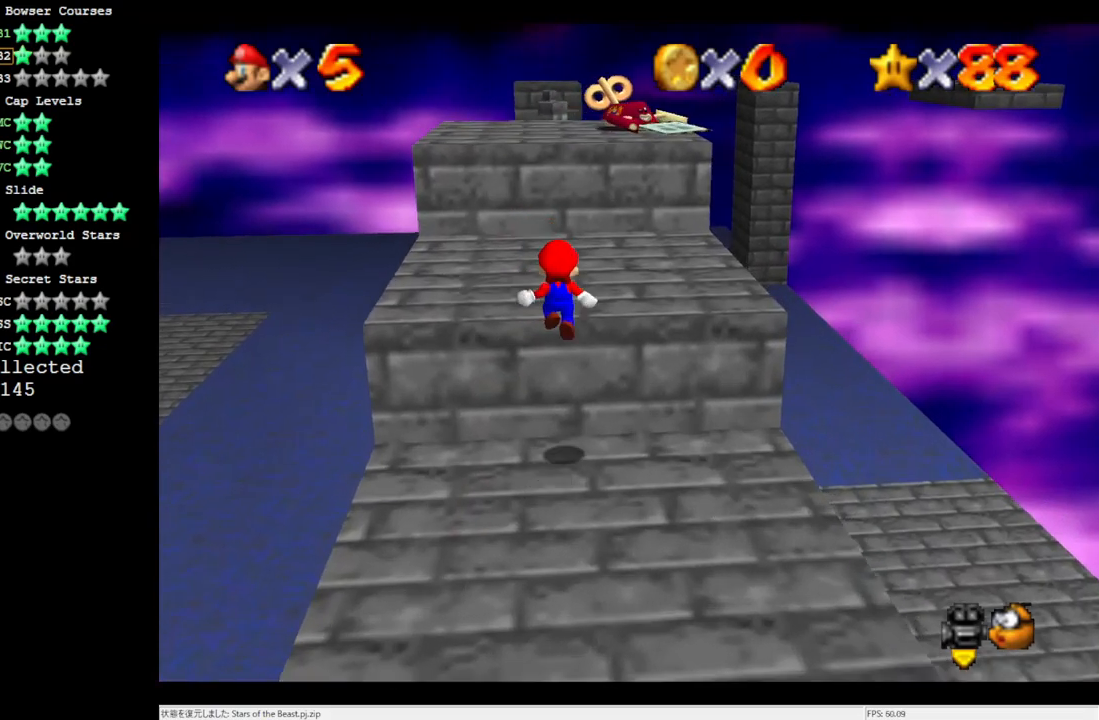
{"buttons": [], "left_stick": "center", "events": [[167, "left_stick", "center"], [267, "A", "down"], [400, "A", "up"]]}
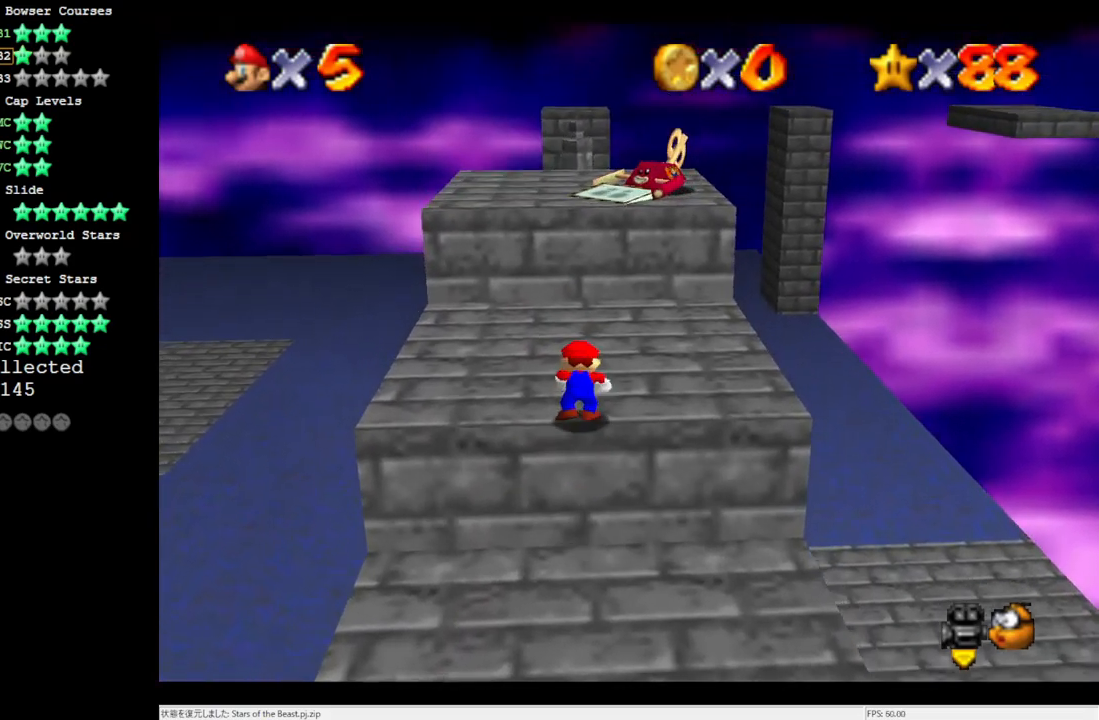
{"buttons": [], "left_stick": "right", "events": [[367, "A", "down"], [483, "A", "up"], [500, "left_stick", "right"]]}
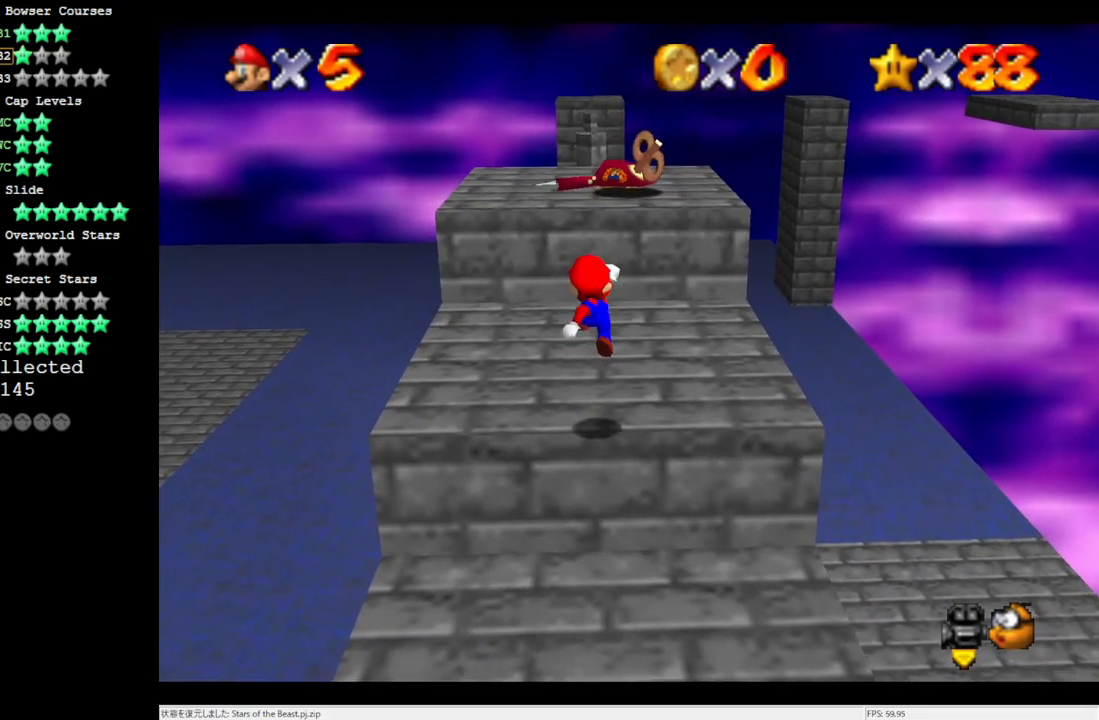
{"buttons": [], "left_stick": "up", "events": [[100, "left_stick", "center"], [467, "left_stick", "up"]]}